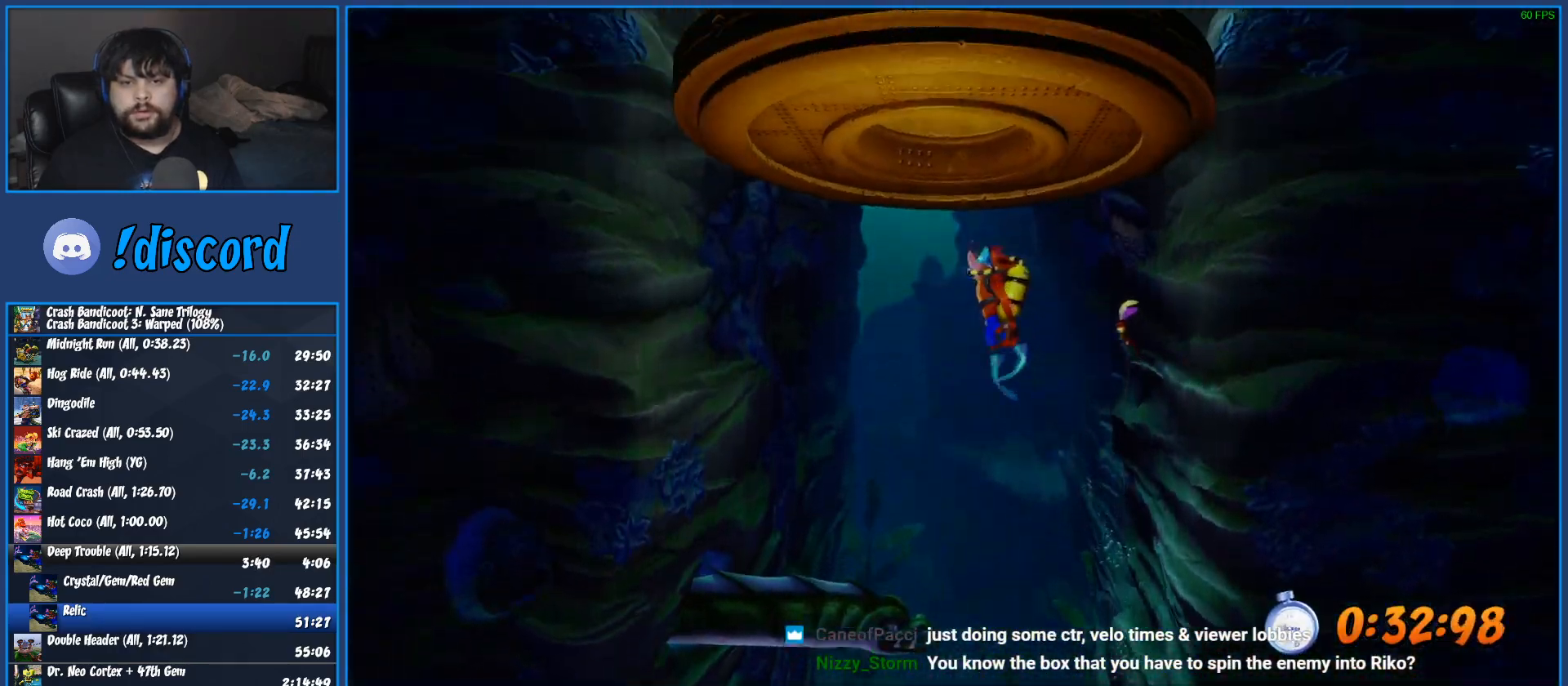
Gameplay with a controller (PlayStation layout); each line is a JSON object with the inputs held at the frame after it. "button_events" lists button changes between this image and that frame as [ms after this image, input, new state], when the widget could be followed in between (sticks are given only as held states). Not read: R3 right_stick.
{"buttons": [], "left_stick": "up-right", "button_events": [[67, "SQUARE", "up"], [83, "CROSS", "up"], [150, "CROSS", "down"], [150, "SQUARE", "down"], [300, "CROSS", "up"], [300, "SQUARE", "up"], [367, "CROSS", "down"], [367, "SQUARE", "down"], [467, "SQUARE", "up"], [483, "CROSS", "up"]]}
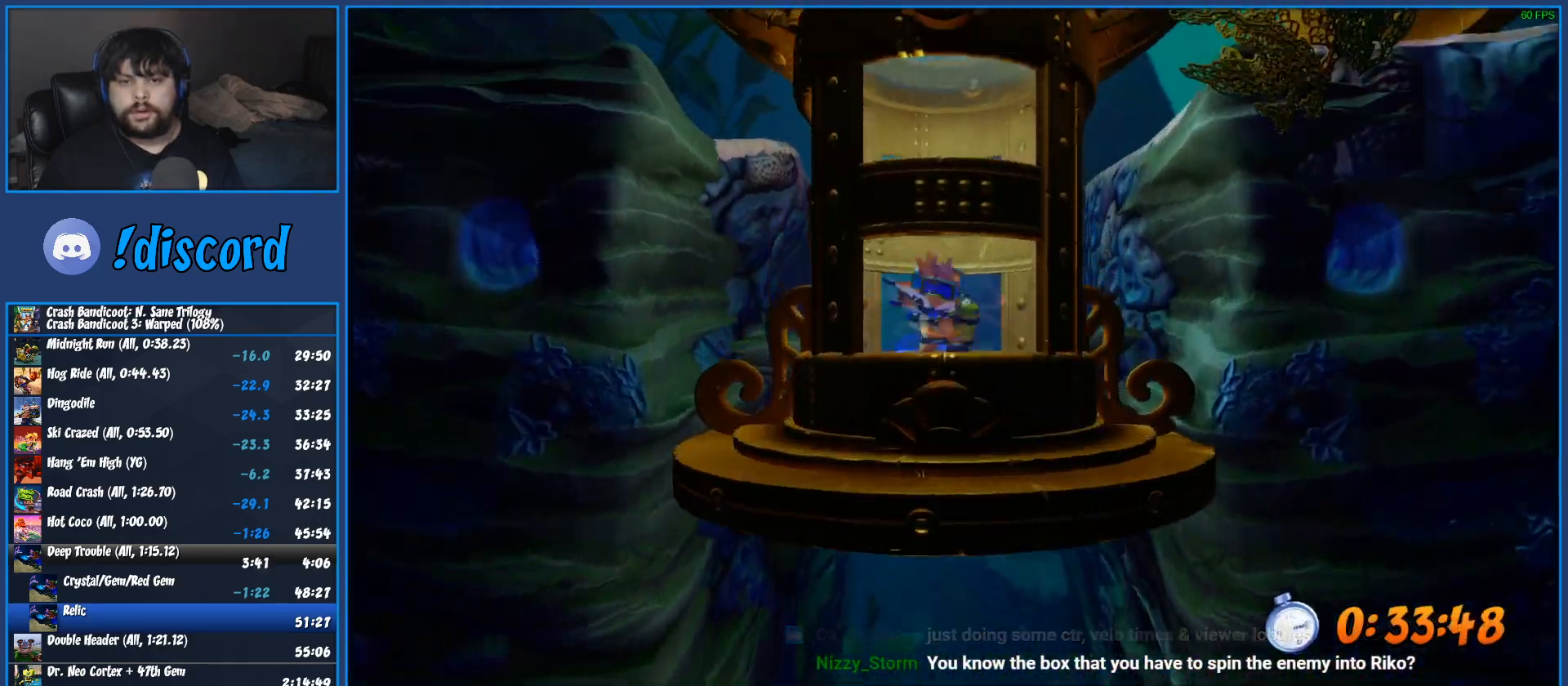
{"buttons": [], "left_stick": "right", "button_events": [[50, "CROSS", "down"], [50, "SQUARE", "down"], [150, "SQUARE", "up"], [167, "CROSS", "up"]]}
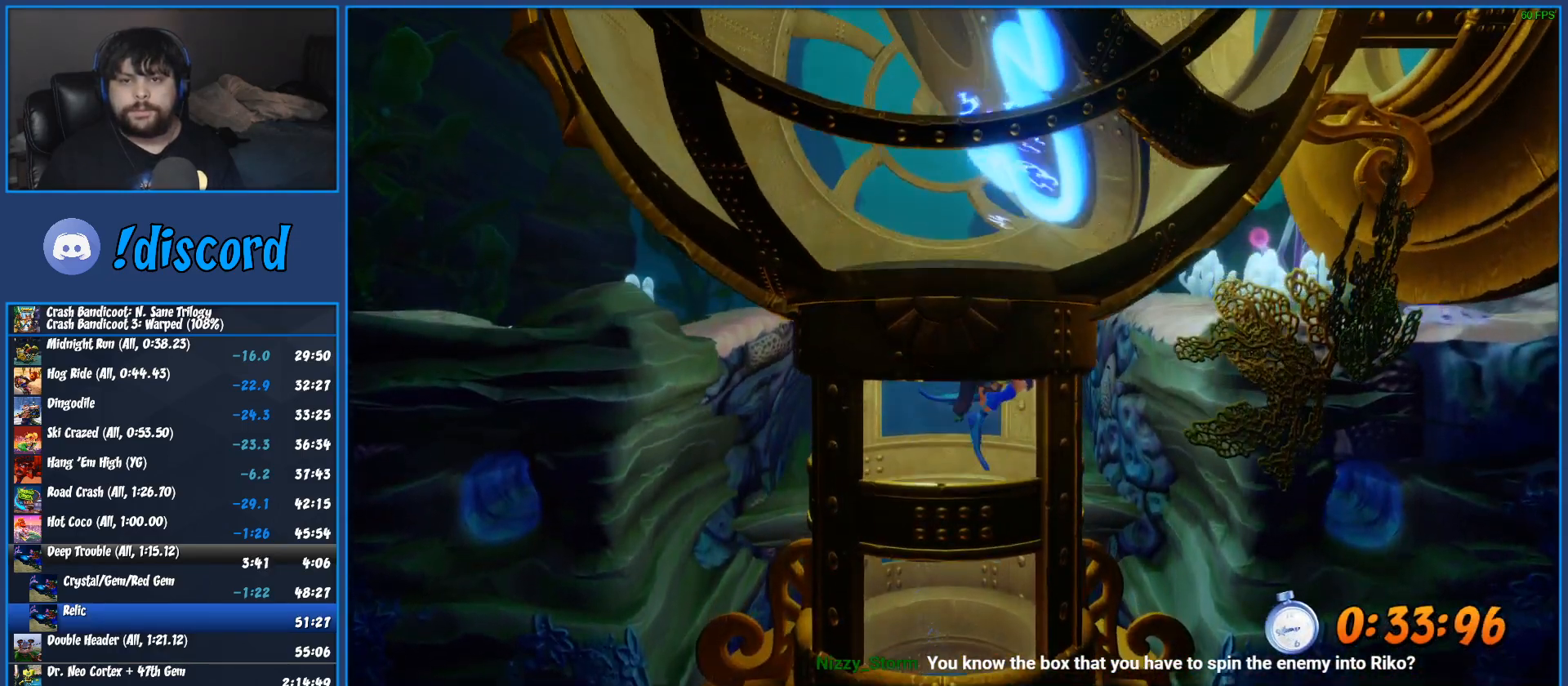
{"buttons": [], "left_stick": "up-right", "button_events": []}
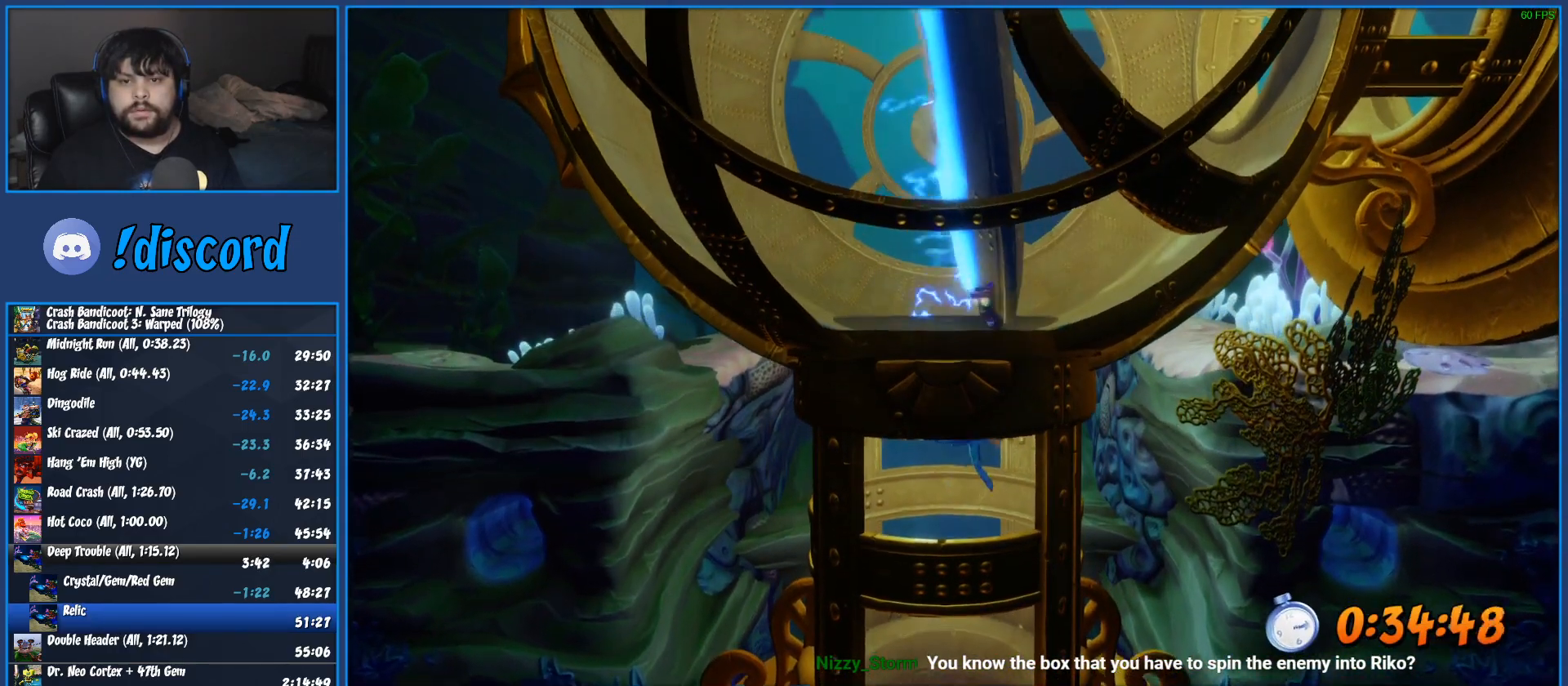
{"buttons": ["CROSS", "SQUARE"], "left_stick": "up-right", "button_events": [[100, "CROSS", "down"], [100, "SQUARE", "down"], [217, "SQUARE", "up"], [233, "CROSS", "up"], [283, "CROSS", "down"], [283, "SQUARE", "down"], [400, "SQUARE", "up"], [433, "CROSS", "up"], [483, "CROSS", "down"], [483, "SQUARE", "down"]]}
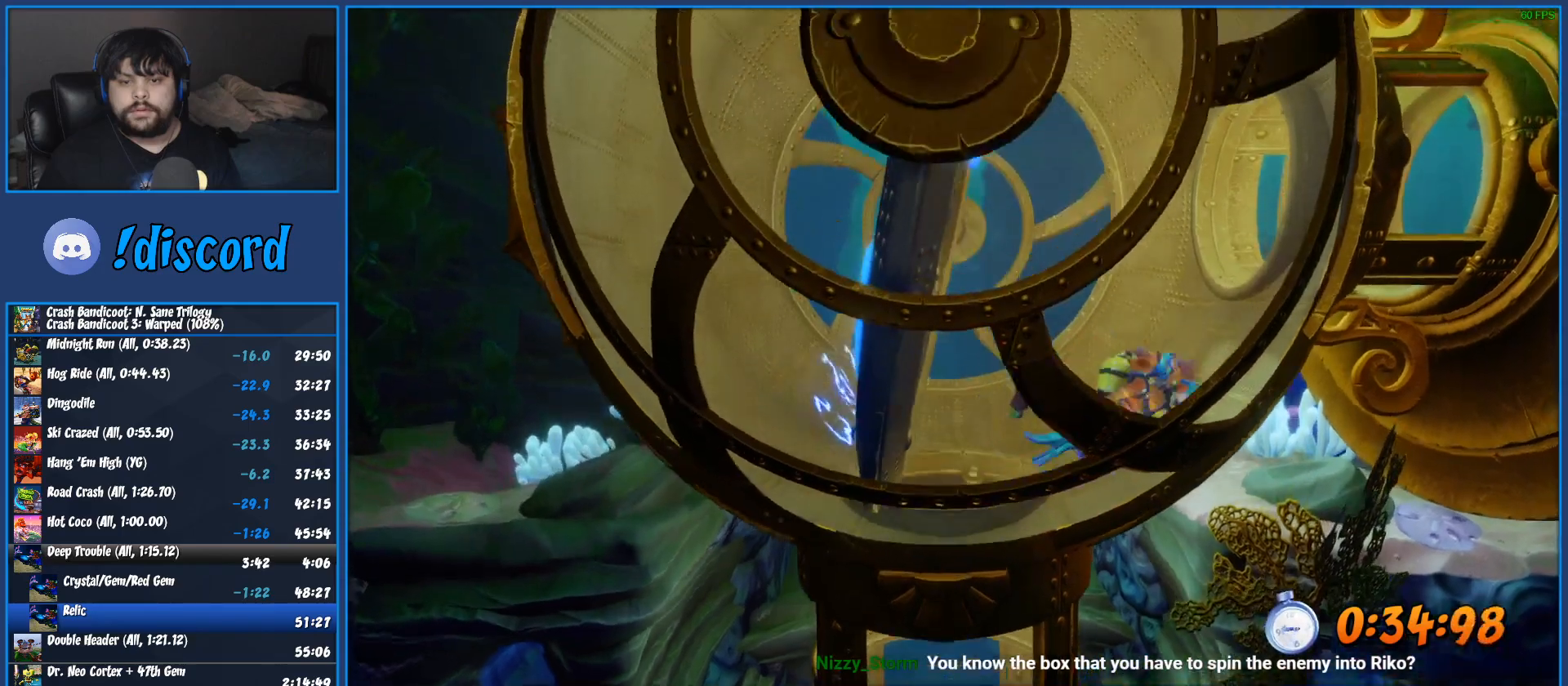
{"buttons": ["CROSS", "SQUARE"], "left_stick": "right", "button_events": [[117, "SQUARE", "up"], [133, "CROSS", "up"], [200, "CROSS", "down"], [200, "SQUARE", "down"], [333, "CROSS", "up"], [333, "SQUARE", "up"], [400, "CROSS", "down"], [400, "SQUARE", "down"]]}
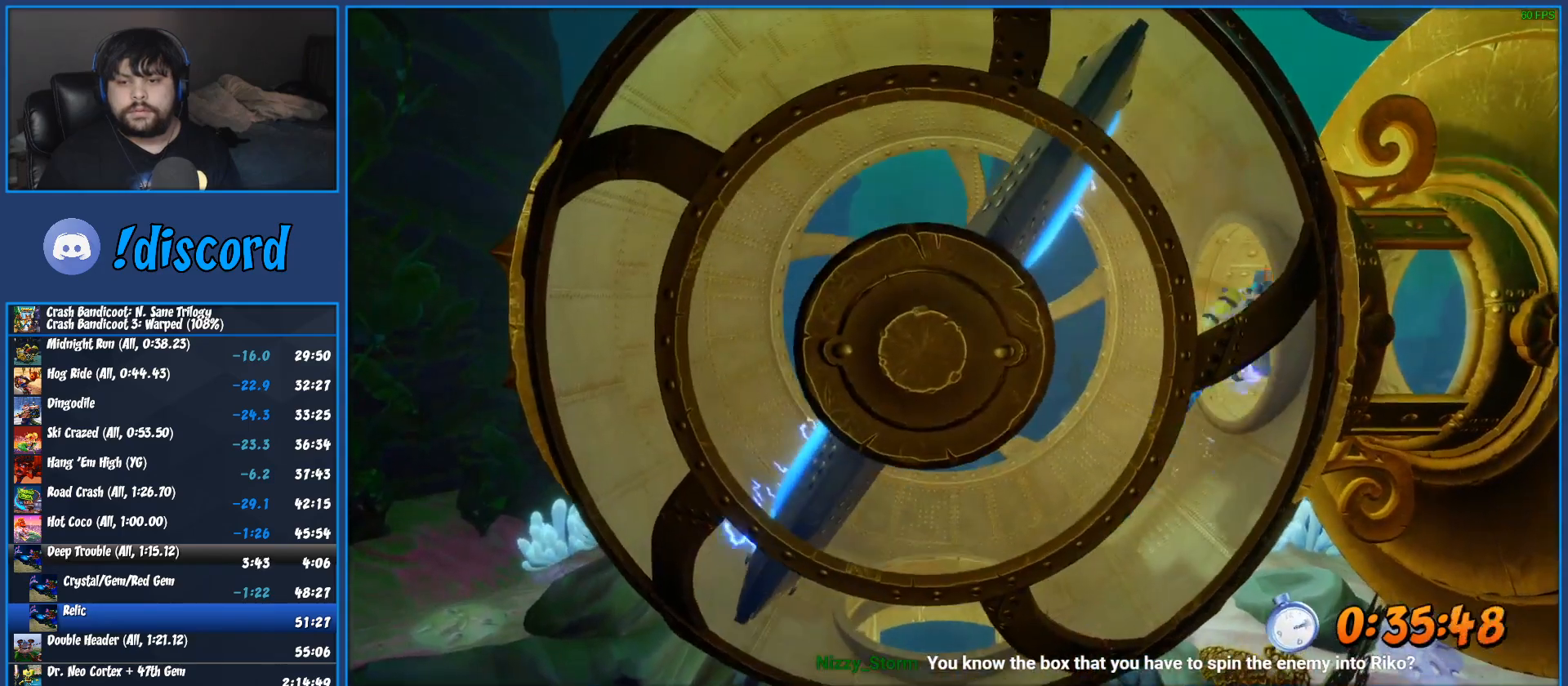
{"buttons": [], "left_stick": "right", "button_events": [[17, "SQUARE", "up"], [33, "CROSS", "up"], [100, "CROSS", "down"], [100, "SQUARE", "down"], [200, "CROSS", "up"], [200, "SQUARE", "up"]]}
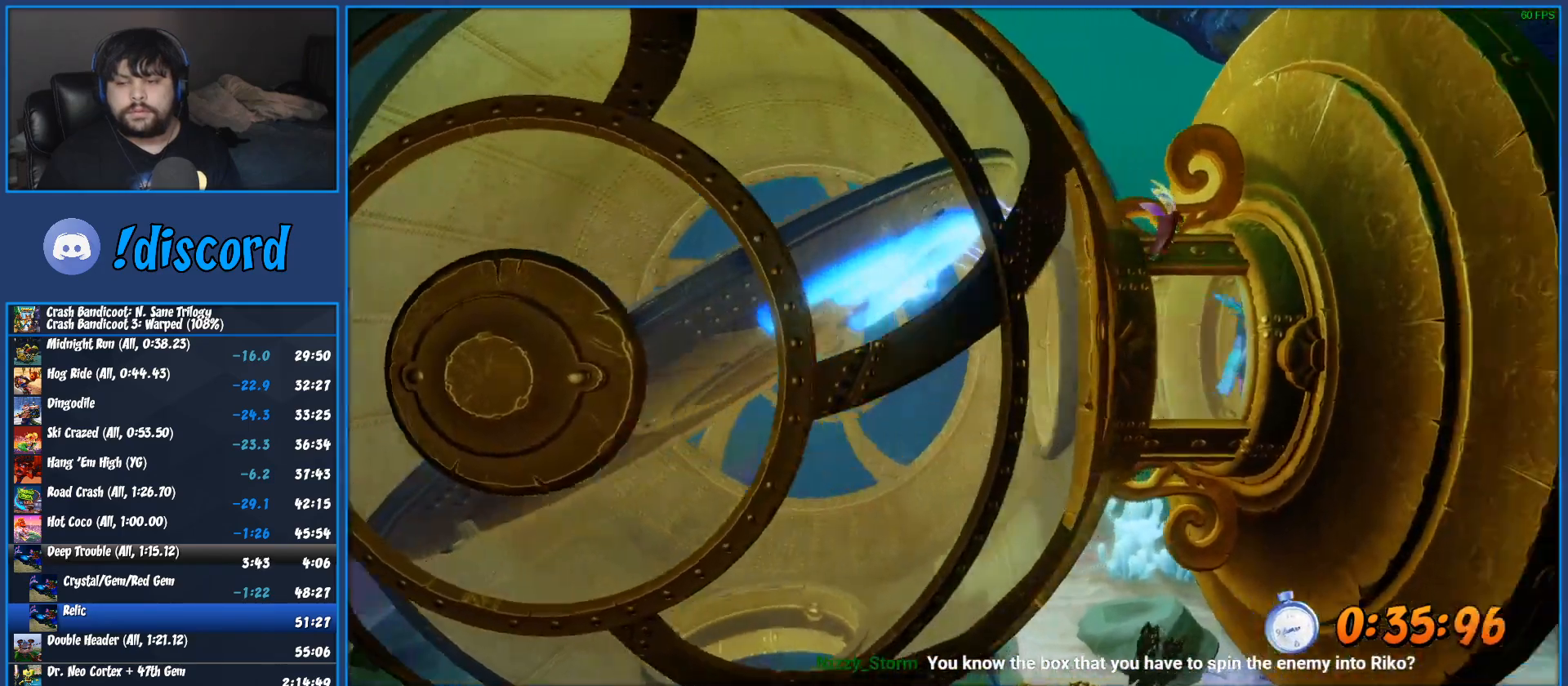
{"buttons": [], "left_stick": "up-right", "button_events": []}
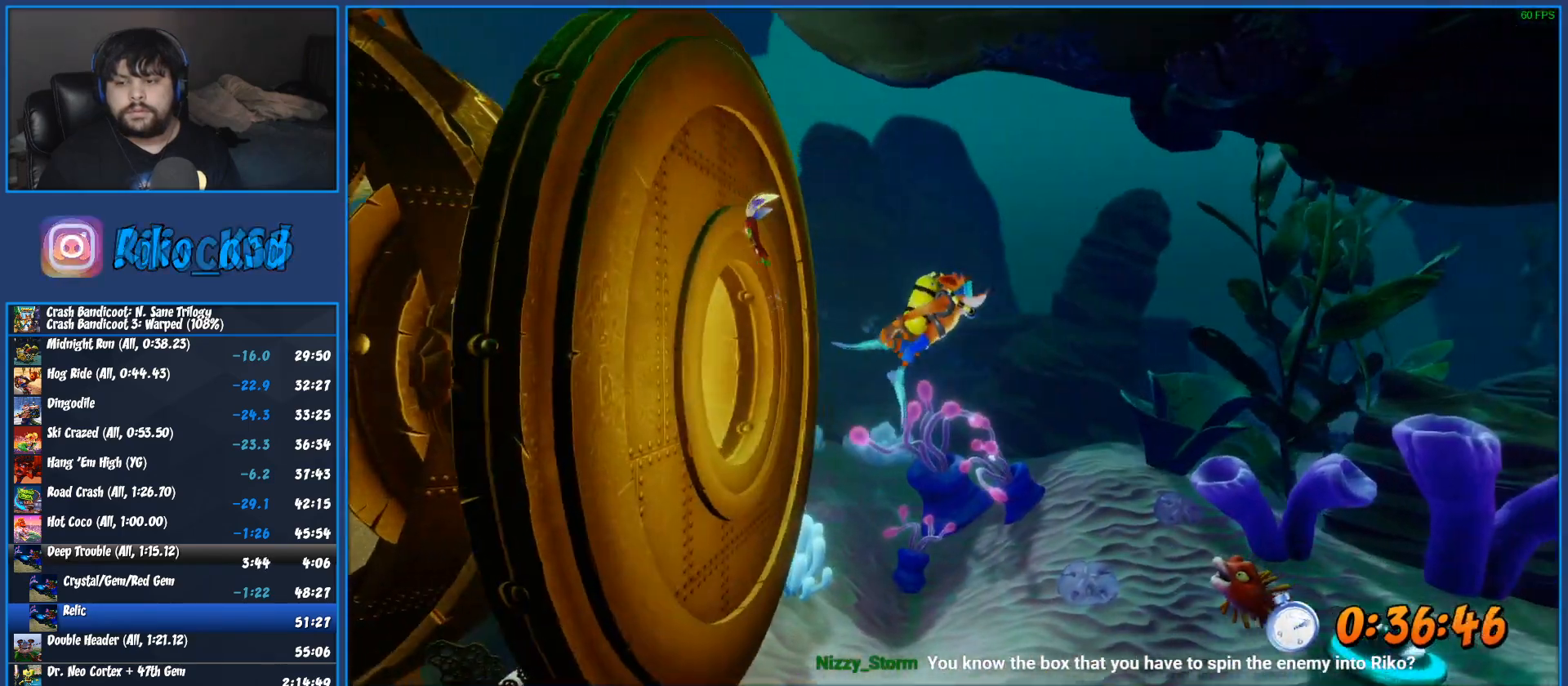
{"buttons": [], "left_stick": "up-left", "button_events": []}
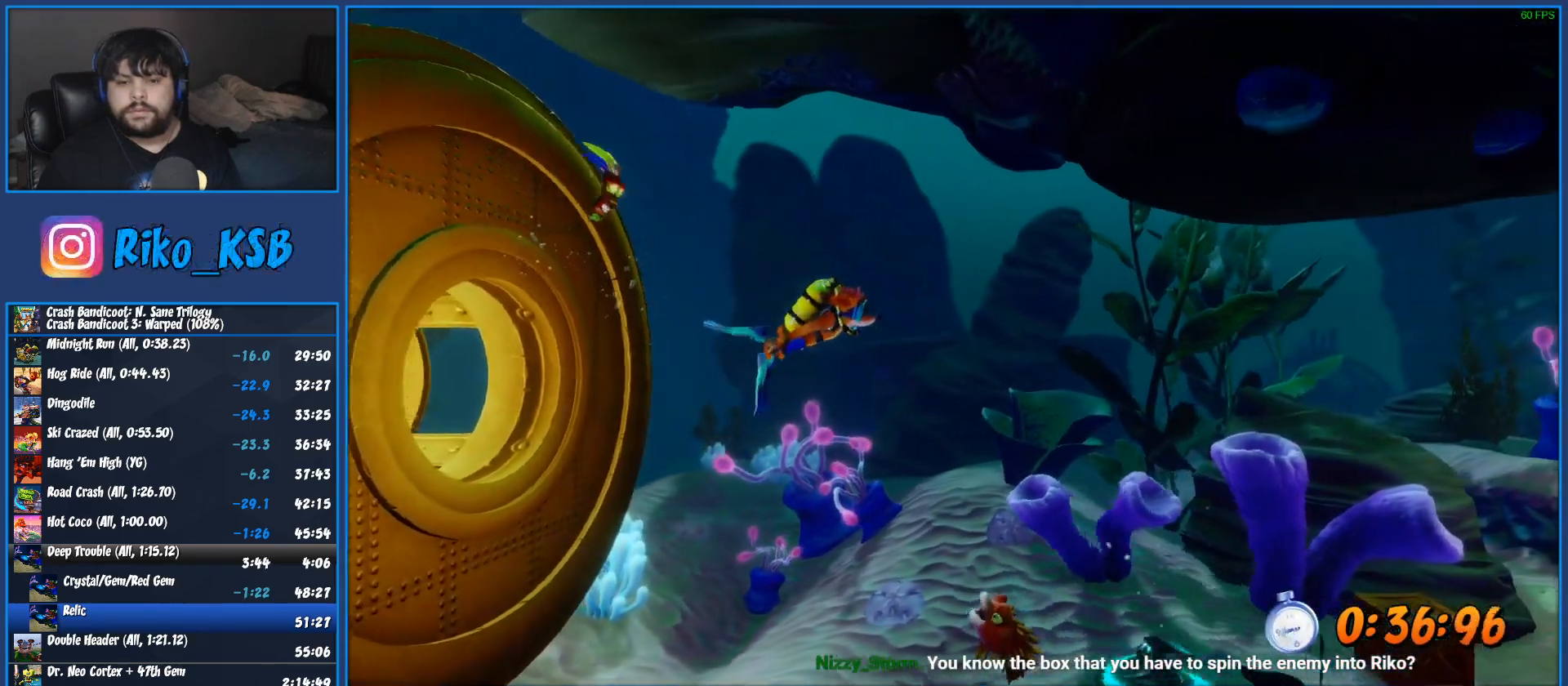
{"buttons": [], "left_stick": "down-left", "button_events": []}
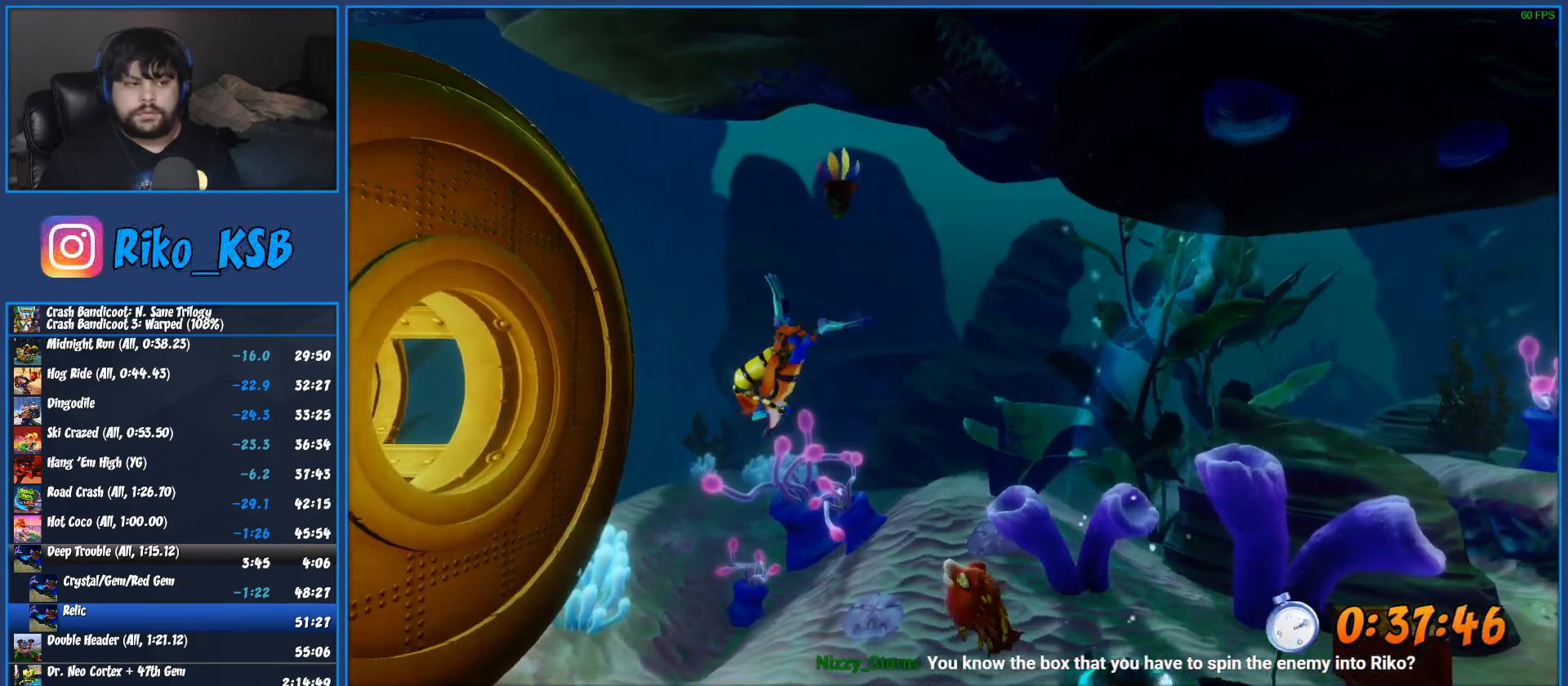
{"buttons": [], "left_stick": "down-right", "button_events": []}
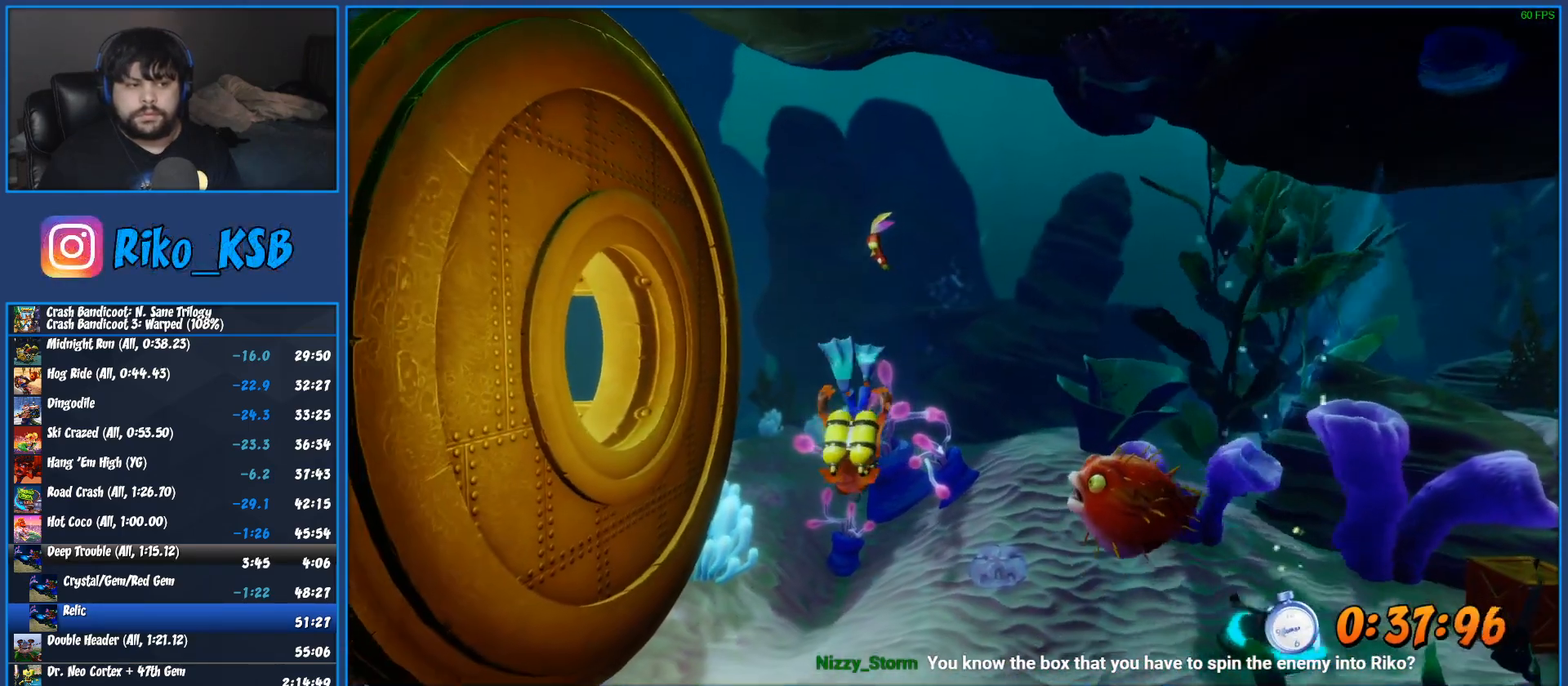
{"buttons": [], "left_stick": "down-right", "button_events": [[100, "CROSS", "down"], [200, "CROSS", "up"]]}
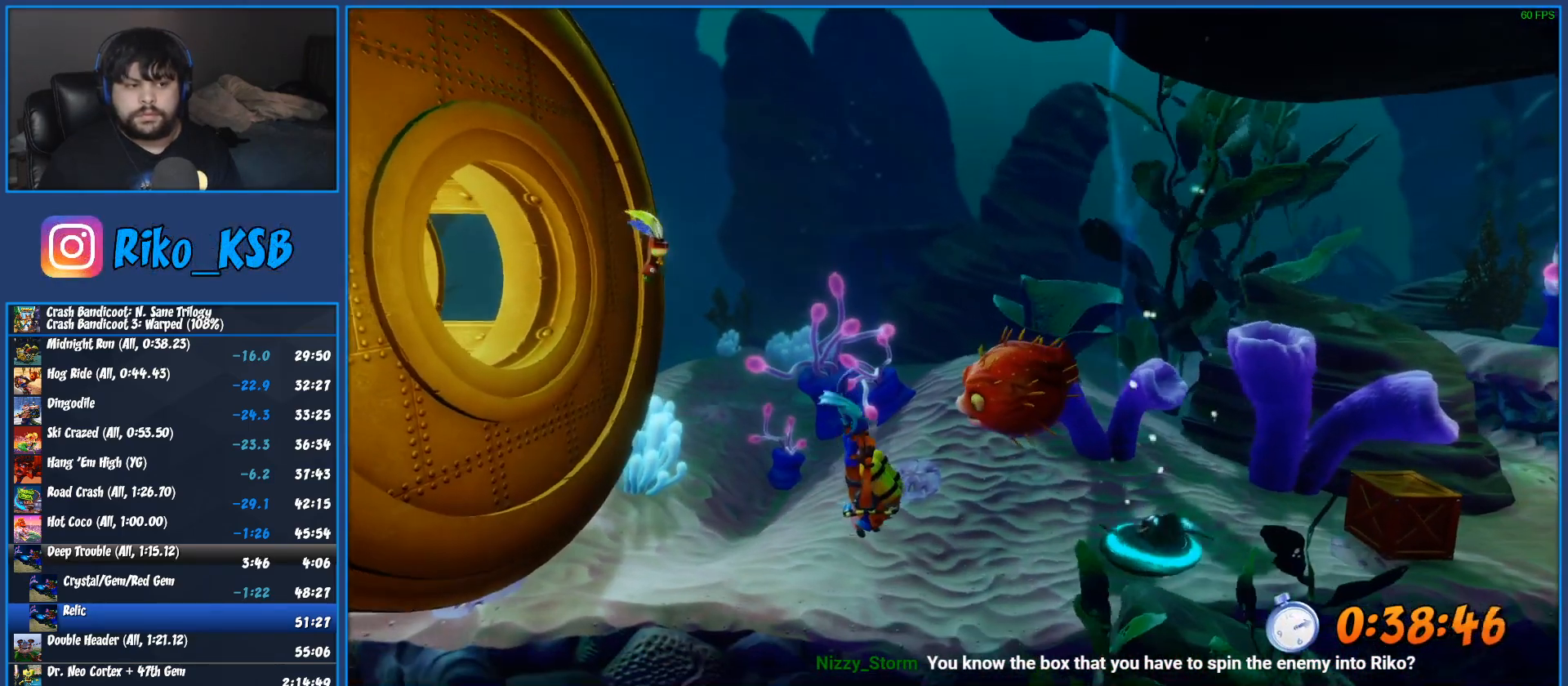
{"buttons": ["CROSS"], "left_stick": "down-right", "button_events": [[450, "CROSS", "down"]]}
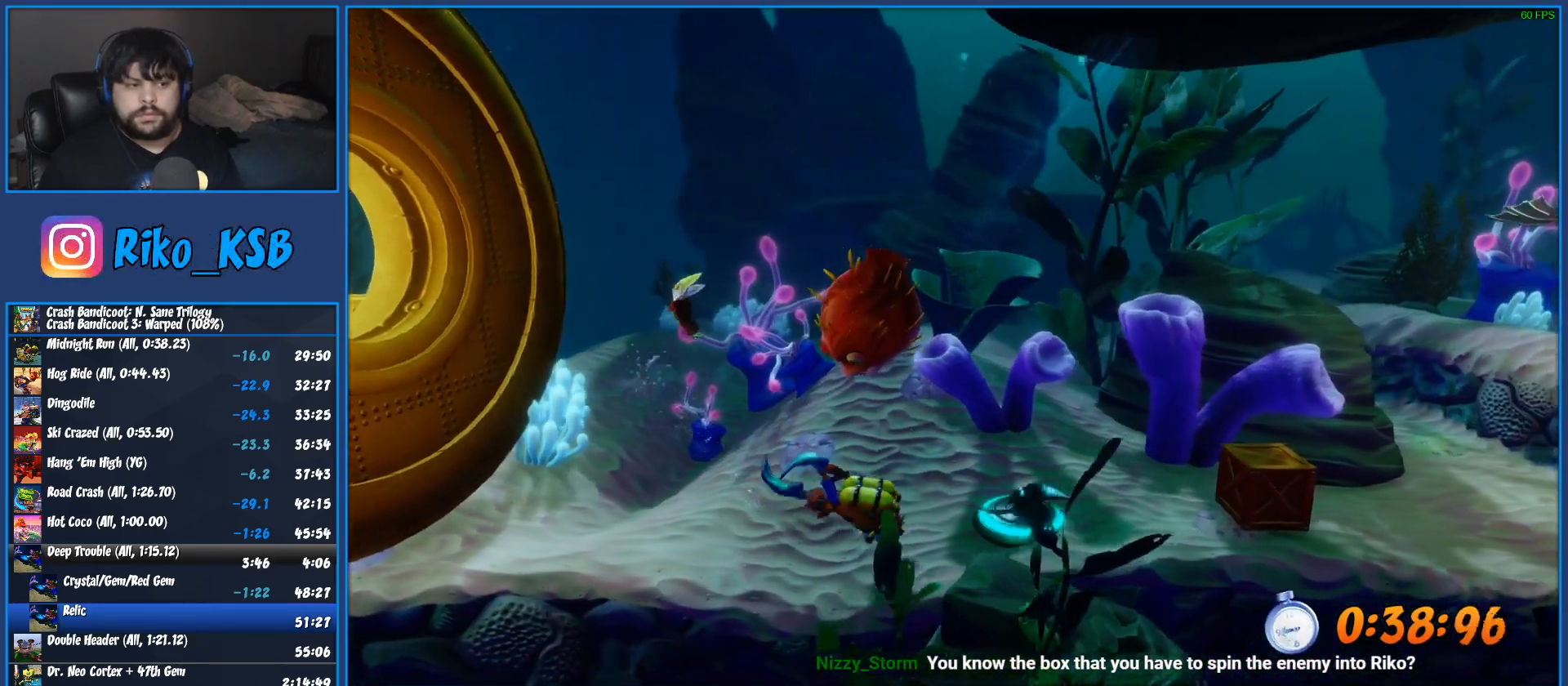
{"buttons": ["CROSS", "SQUARE"], "left_stick": "down-right", "button_events": [[117, "SQUARE", "down"], [233, "CROSS", "up"], [233, "SQUARE", "up"], [300, "CROSS", "down"], [300, "SQUARE", "down"], [400, "SQUARE", "up"], [417, "CROSS", "up"], [483, "CROSS", "down"], [483, "SQUARE", "down"]]}
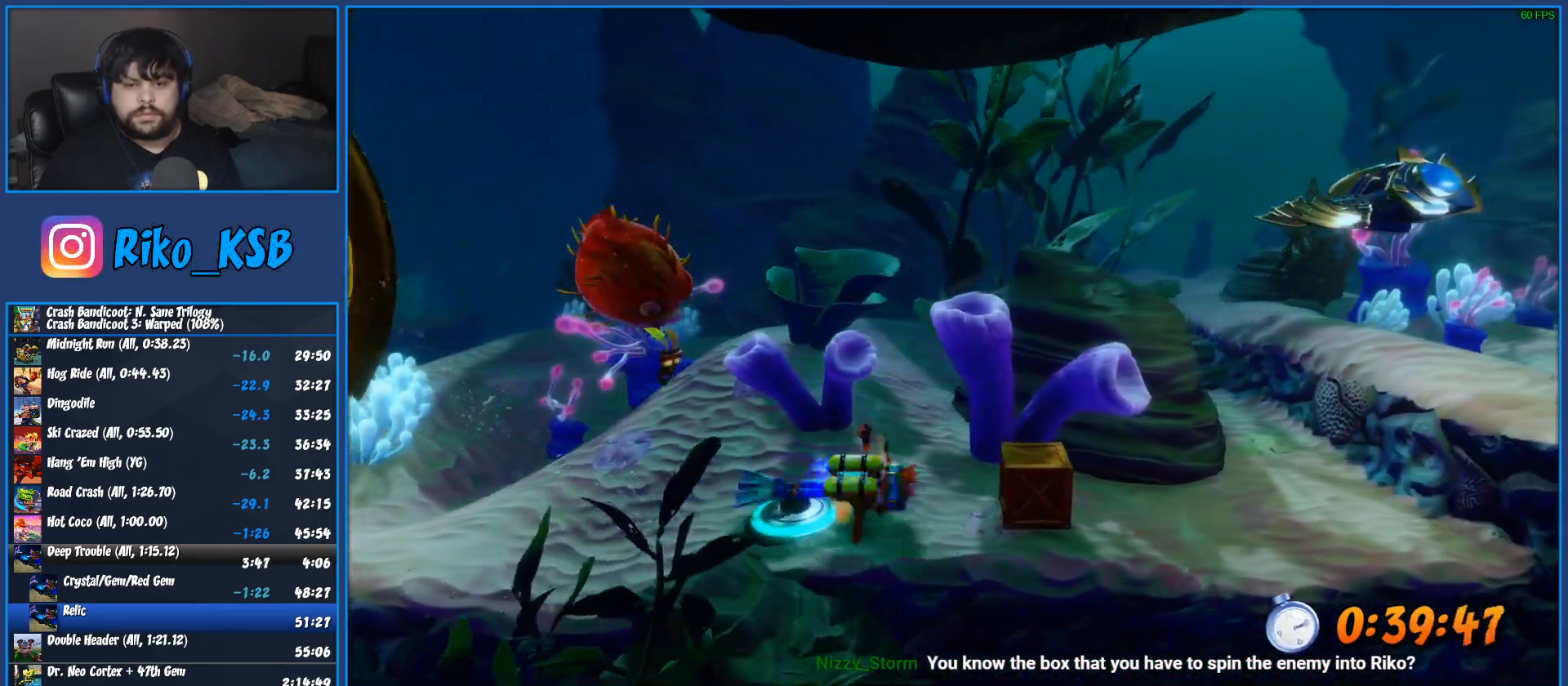
{"buttons": [], "left_stick": "up-right", "button_events": [[100, "SQUARE", "up"], [117, "CROSS", "up"], [183, "CROSS", "down"], [183, "SQUARE", "down"], [283, "CROSS", "up"], [283, "SQUARE", "up"], [350, "CROSS", "down"], [350, "SQUARE", "down"], [483, "CROSS", "up"], [483, "SQUARE", "up"]]}
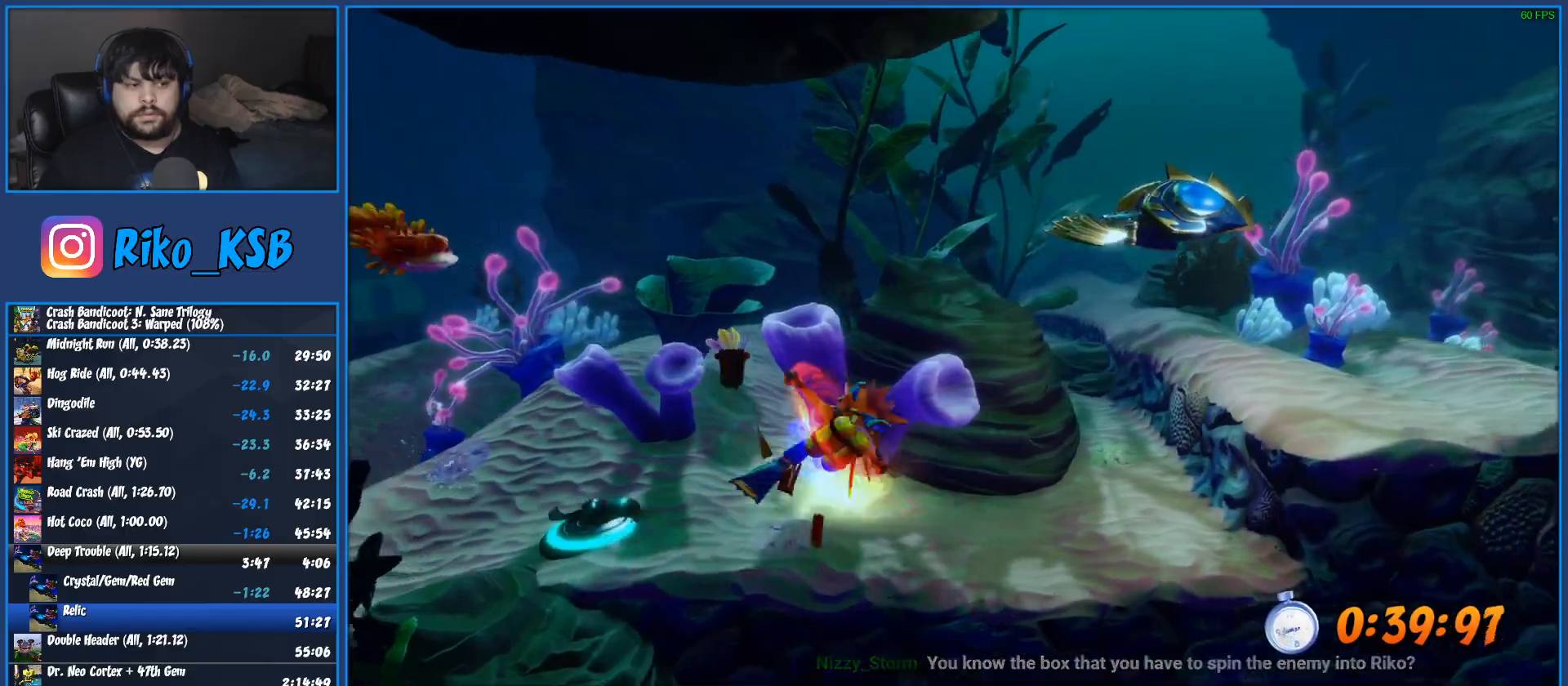
{"buttons": ["CROSS", "SQUARE"], "left_stick": "up-right", "button_events": [[50, "CROSS", "down"], [50, "SQUARE", "down"], [183, "CROSS", "up"], [183, "SQUARE", "up"], [250, "CROSS", "down"], [250, "SQUARE", "down"], [367, "CROSS", "up"], [367, "SQUARE", "up"], [450, "CROSS", "down"], [450, "SQUARE", "down"]]}
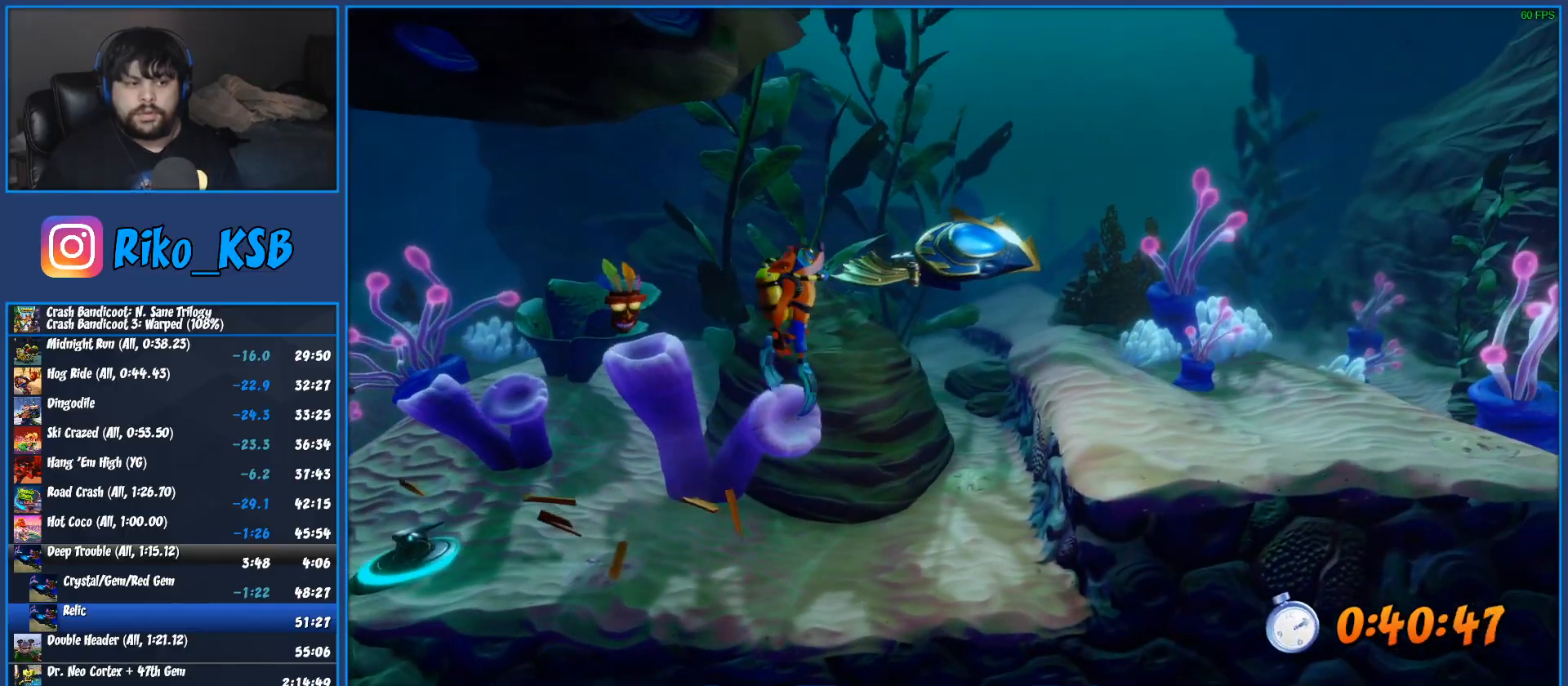
{"buttons": ["SQUARE"], "left_stick": "down-right", "button_events": [[50, "CROSS", "up"], [50, "SQUARE", "up"], [200, "SQUARE", "down"], [317, "SQUARE", "up"], [400, "SQUARE", "down"]]}
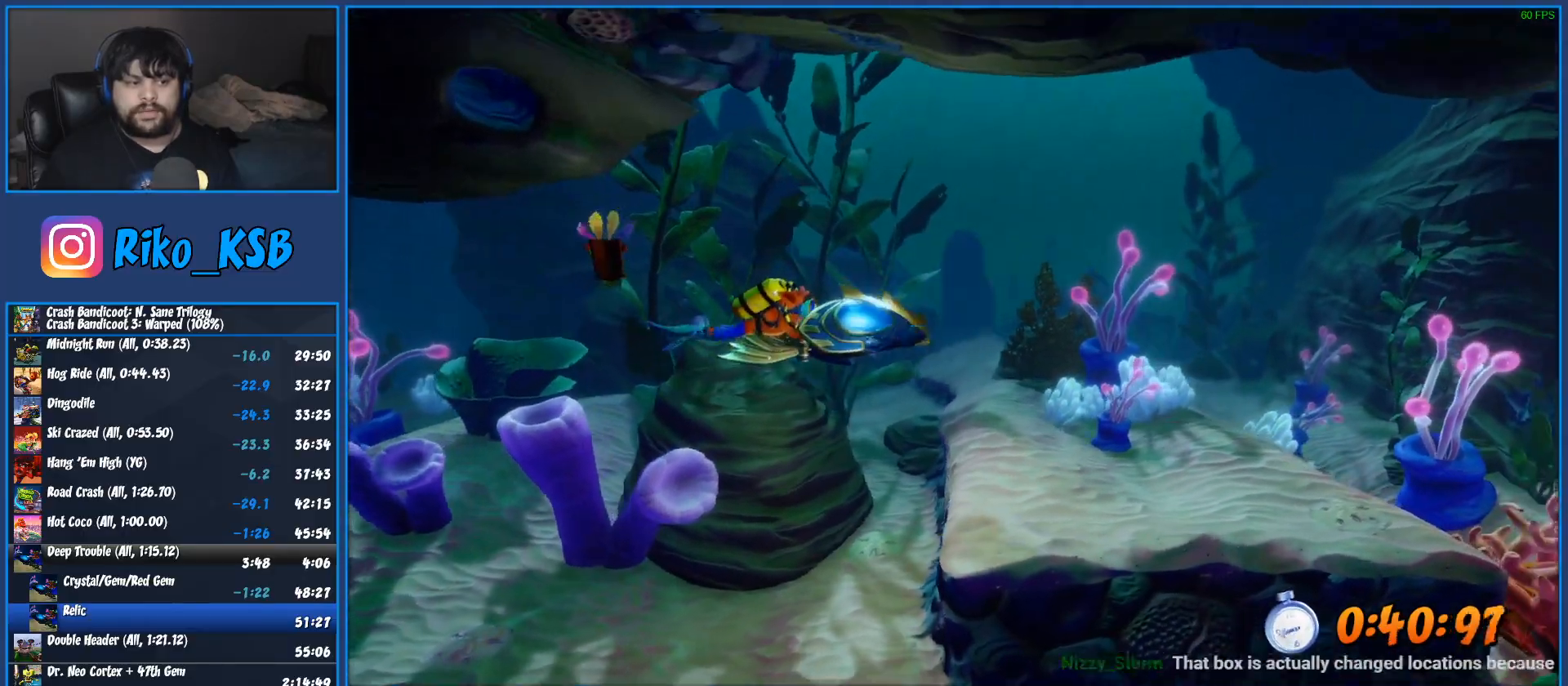
{"buttons": ["SQUARE"], "left_stick": "down-right", "button_events": [[33, "SQUARE", "up"], [100, "SQUARE", "down"], [217, "SQUARE", "up"], [300, "SQUARE", "down"], [433, "SQUARE", "up"], [500, "SQUARE", "down"]]}
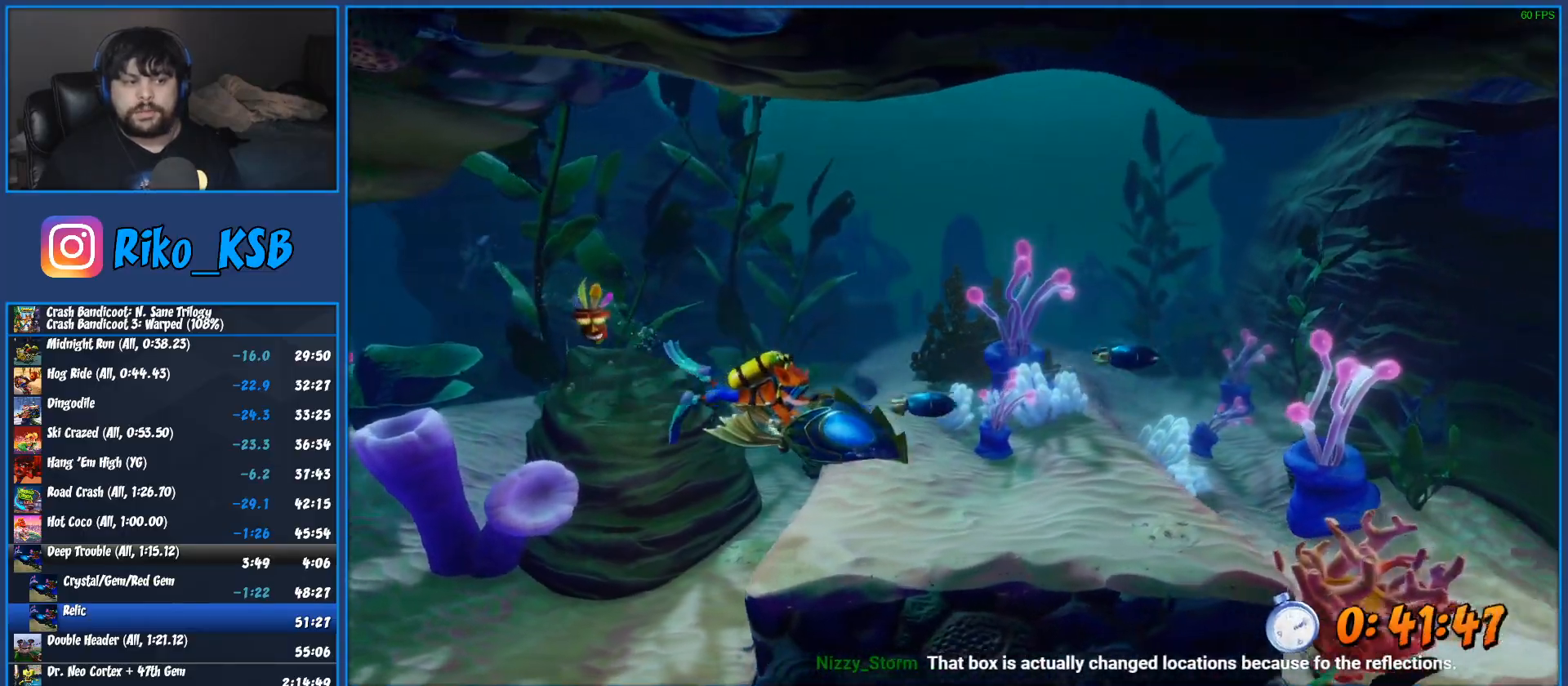
{"buttons": ["SQUARE"], "left_stick": "down-right", "button_events": [[150, "SQUARE", "up"], [217, "SQUARE", "down"], [367, "SQUARE", "up"], [450, "SQUARE", "down"]]}
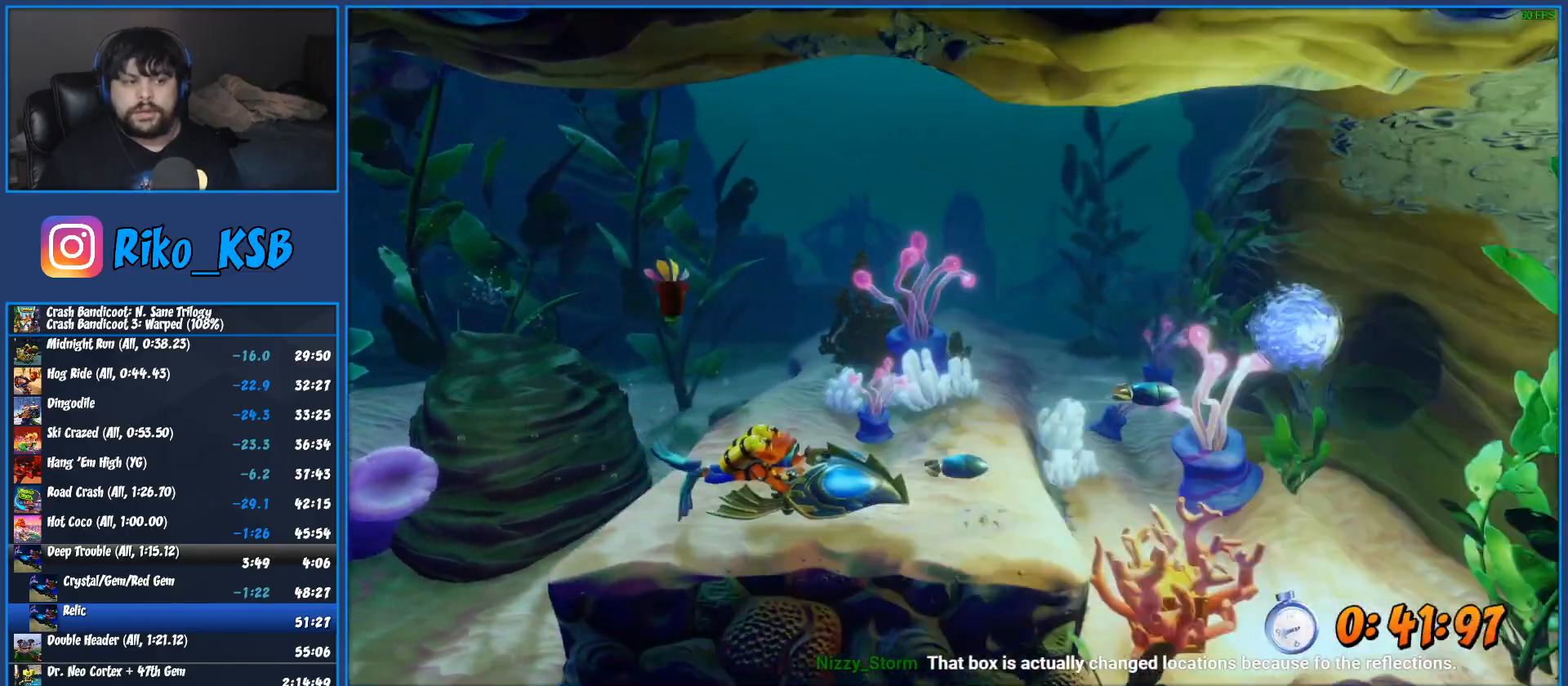
{"buttons": ["SQUARE"], "left_stick": "down-right", "button_events": [[100, "SQUARE", "up"], [183, "SQUARE", "down"], [300, "SQUARE", "up"], [383, "SQUARE", "down"]]}
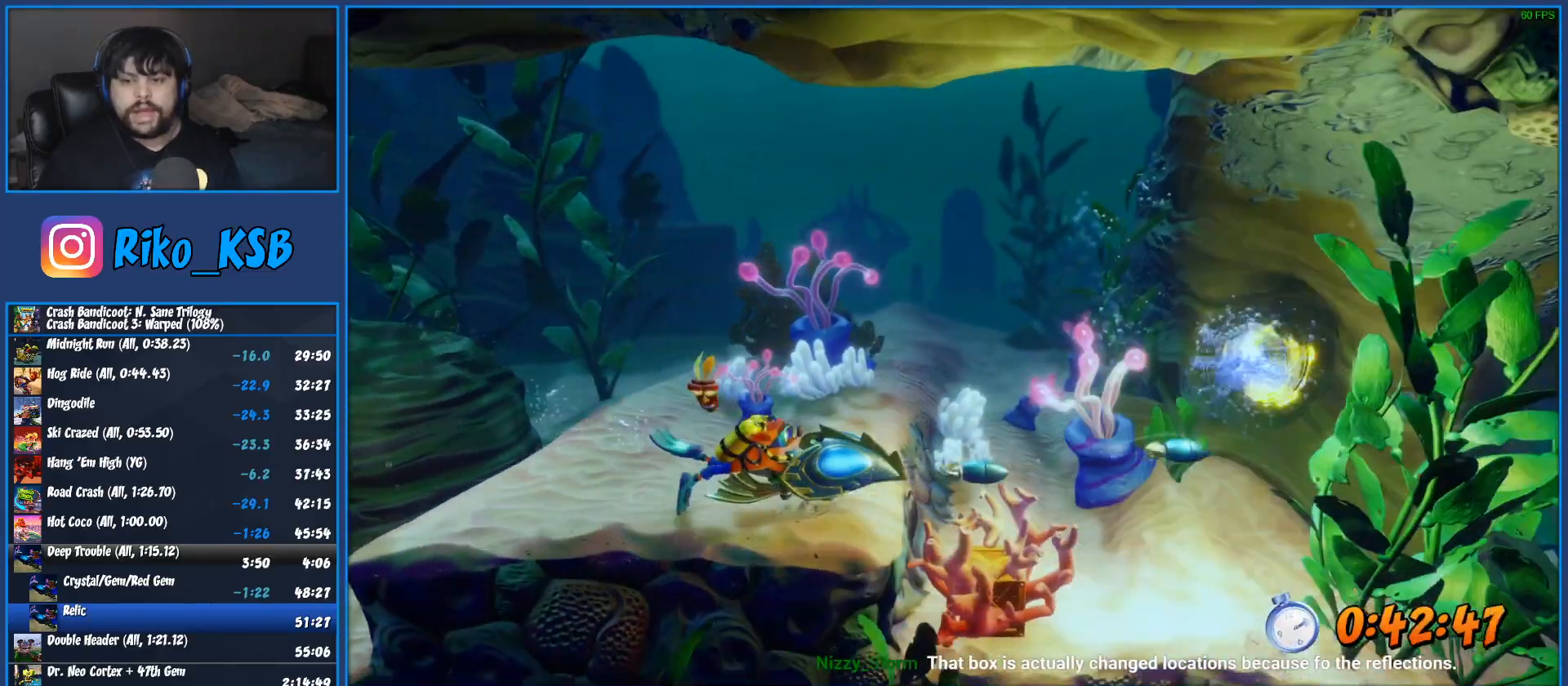
{"buttons": [], "left_stick": "down-right", "button_events": [[33, "SQUARE", "up"], [133, "SQUARE", "down"], [283, "SQUARE", "up"], [367, "SQUARE", "down"], [500, "SQUARE", "up"]]}
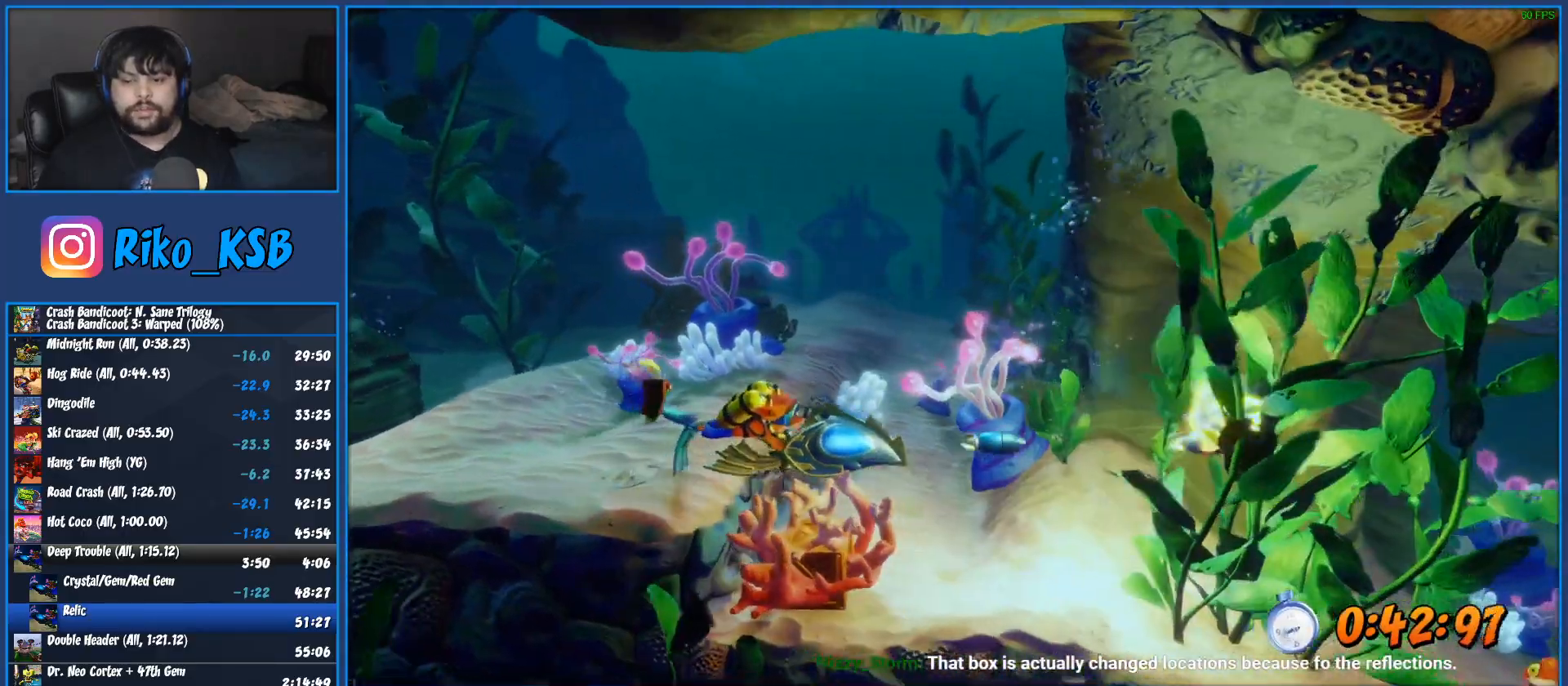
{"buttons": [], "left_stick": "down-right", "button_events": [[83, "SQUARE", "down"], [250, "SQUARE", "up"], [317, "SQUARE", "down"], [467, "SQUARE", "up"]]}
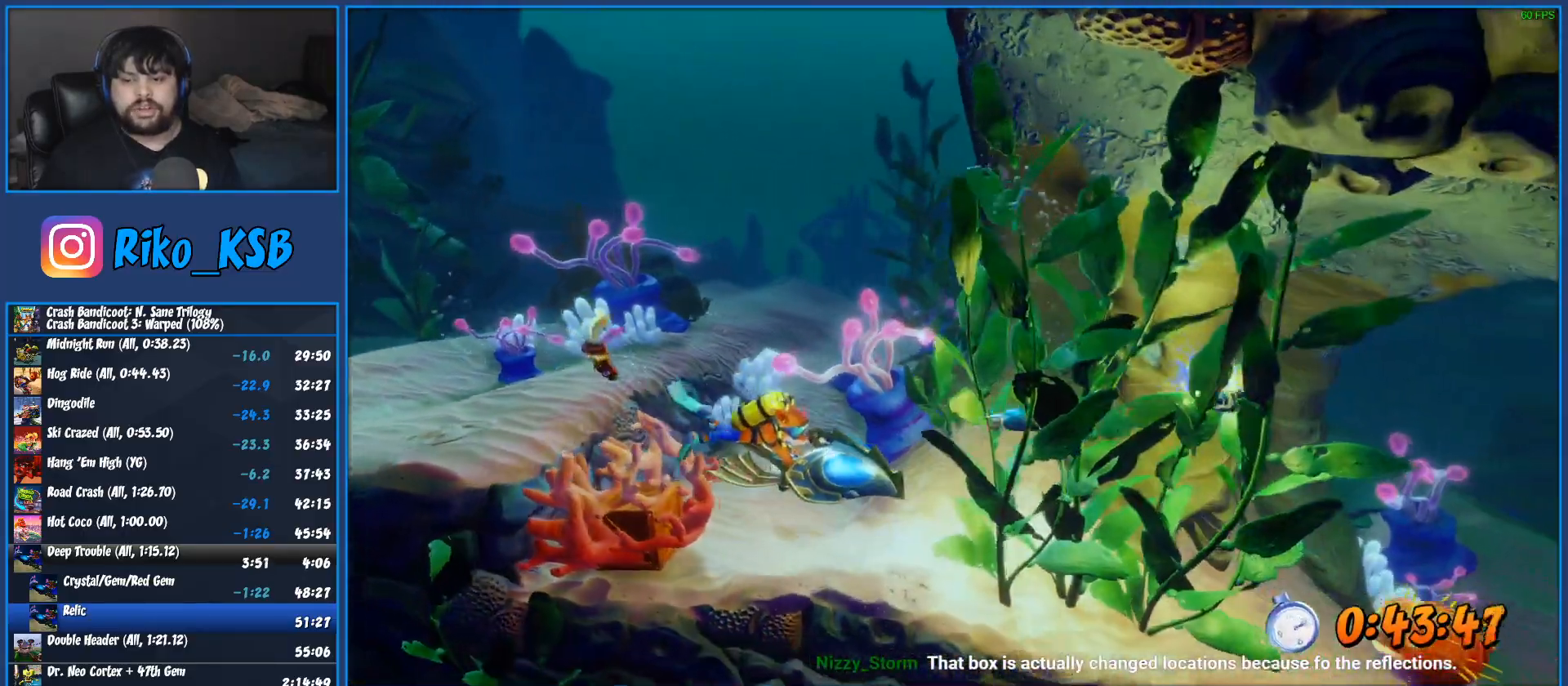
{"buttons": ["SQUARE"], "left_stick": "down-right", "button_events": [[50, "SQUARE", "down"], [200, "SQUARE", "up"], [267, "SQUARE", "down"], [417, "SQUARE", "up"], [483, "SQUARE", "down"]]}
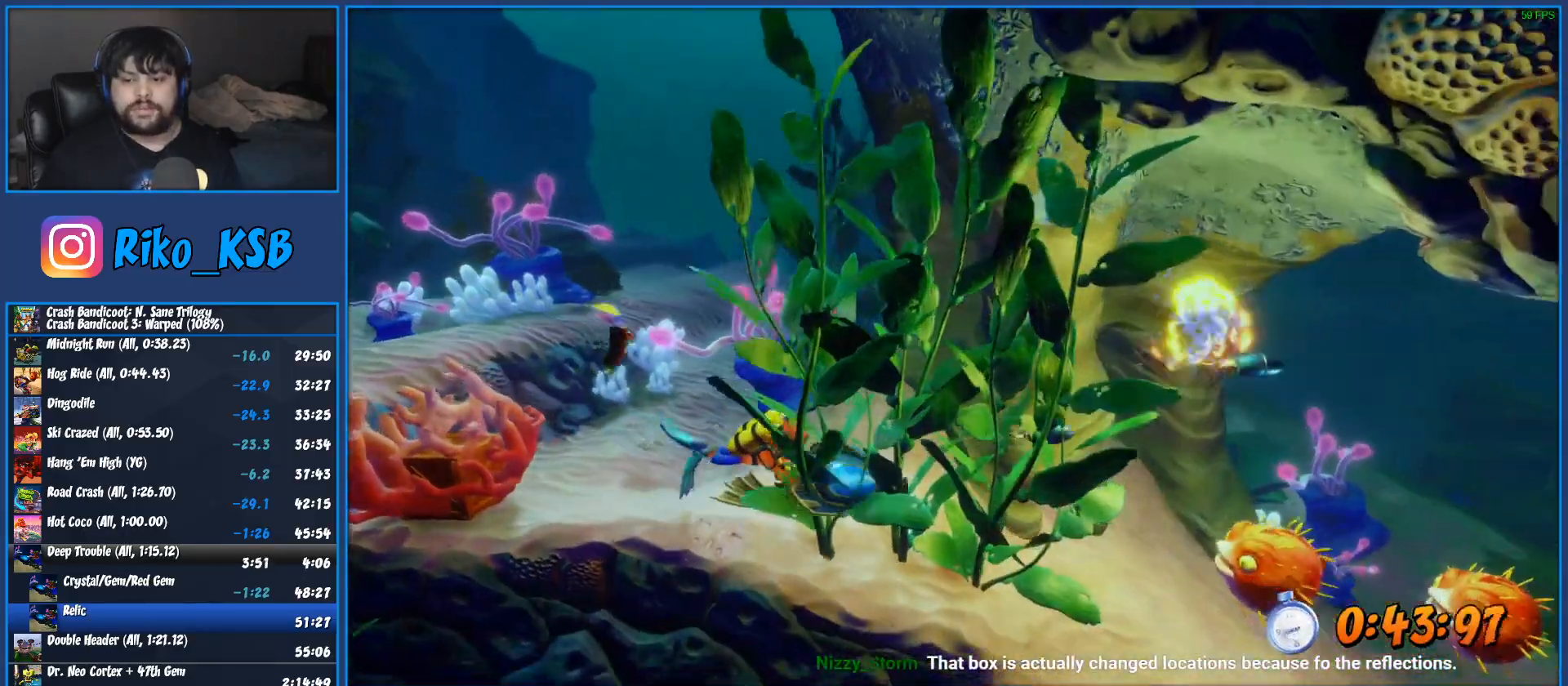
{"buttons": [], "left_stick": "down-right", "button_events": [[100, "SQUARE", "up"], [183, "SQUARE", "down"], [300, "SQUARE", "up"], [367, "SQUARE", "down"], [483, "SQUARE", "up"]]}
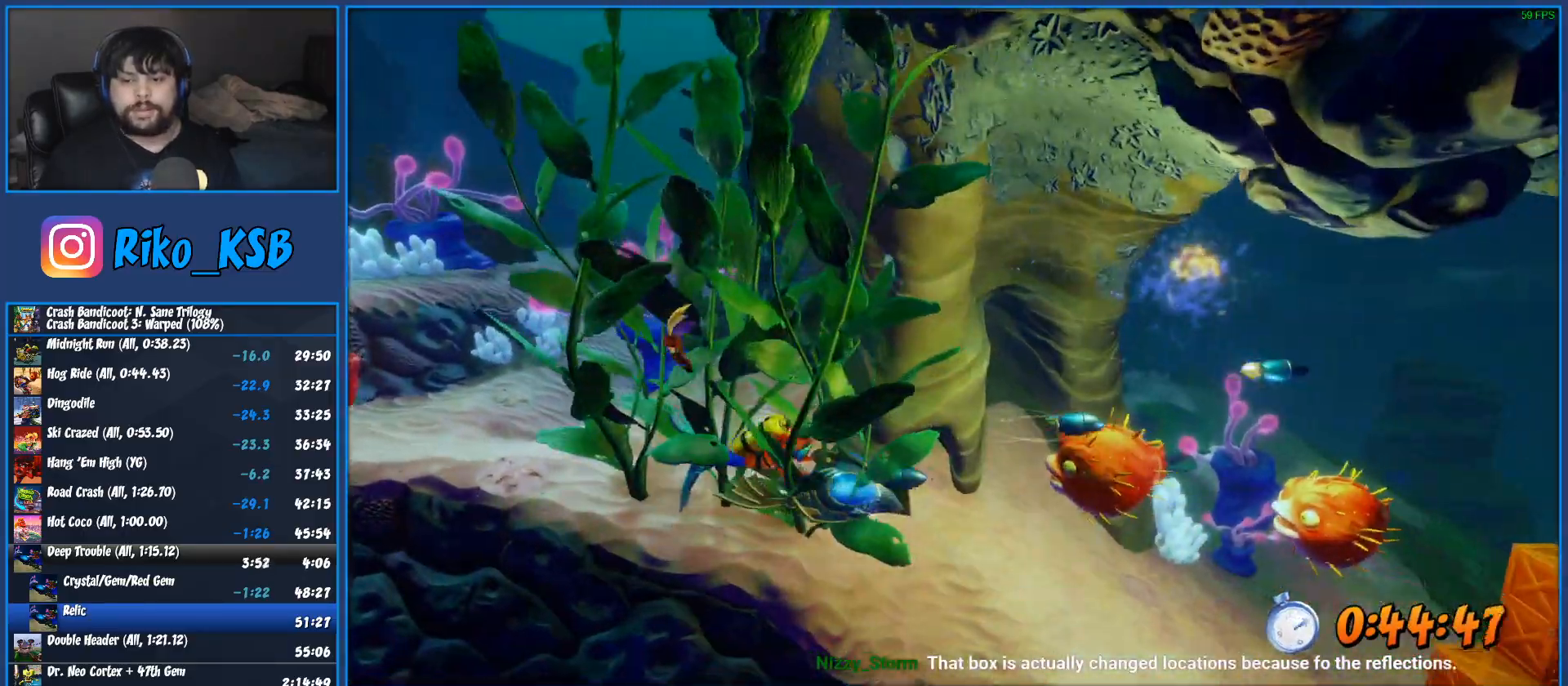
{"buttons": [], "left_stick": "right", "button_events": [[50, "SQUARE", "down"], [150, "SQUARE", "up"], [217, "SQUARE", "down"], [300, "SQUARE", "up"], [383, "SQUARE", "down"], [450, "SQUARE", "up"]]}
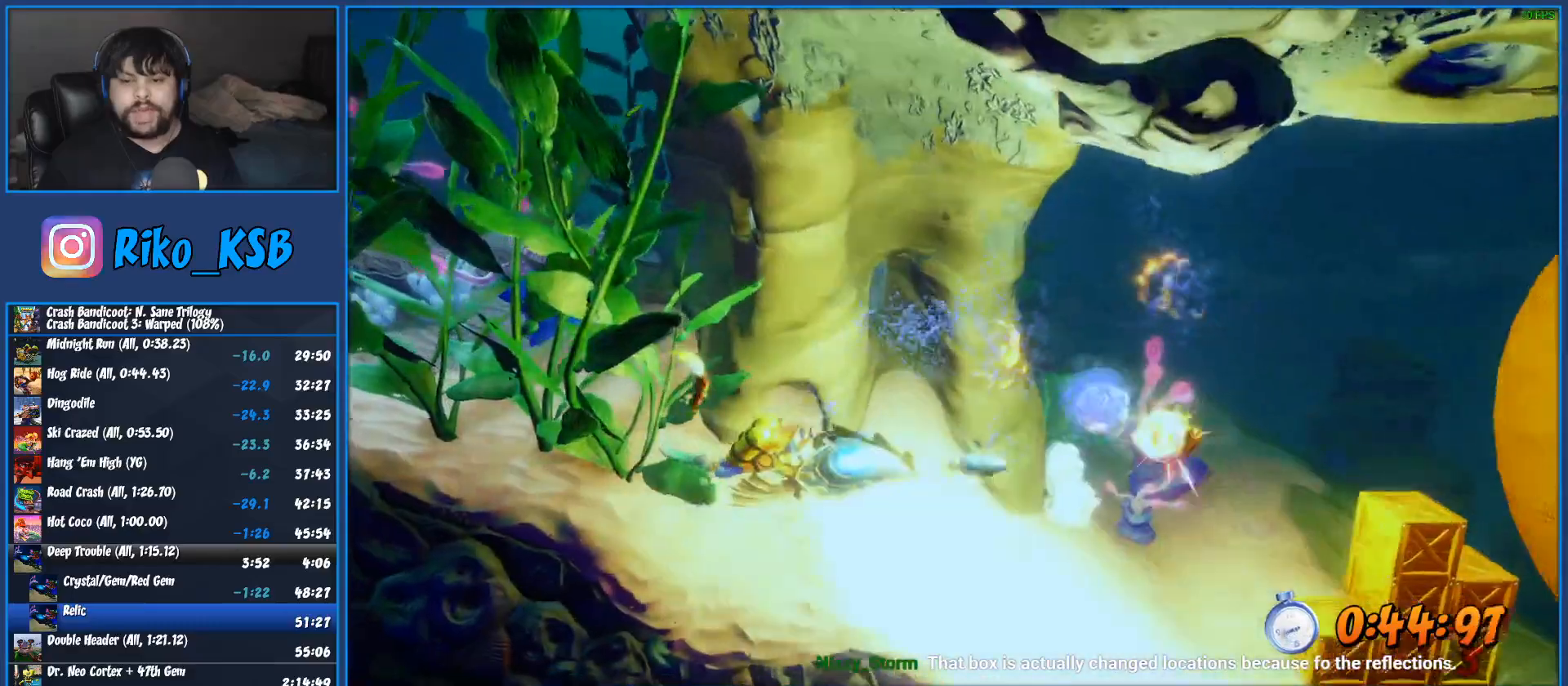
{"buttons": ["CIRCLE"], "left_stick": "center", "button_events": [[17, "SQUARE", "down"], [100, "SQUARE", "up"], [217, "CIRCLE", "down"], [333, "CIRCLE", "up"], [400, "CIRCLE", "down"]]}
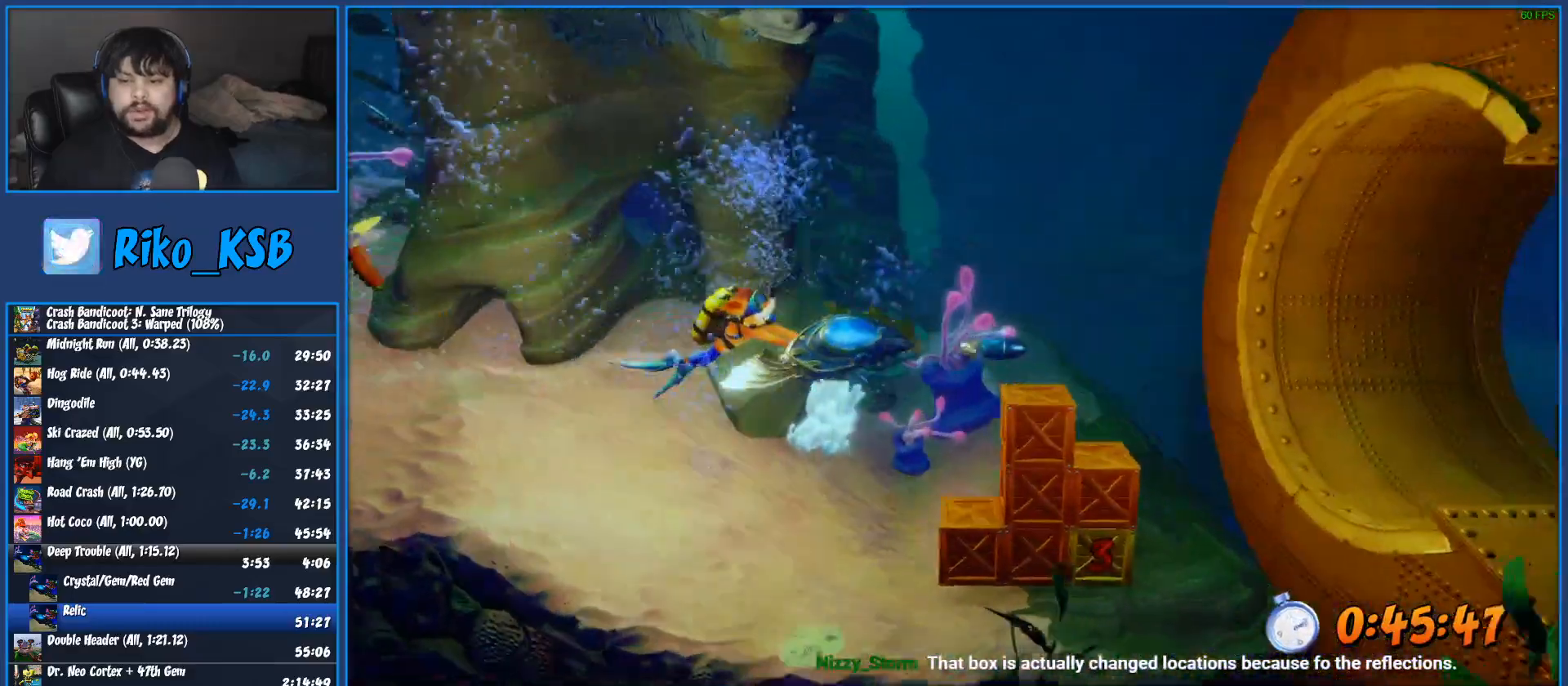
{"buttons": [], "left_stick": "up-right", "button_events": [[33, "CIRCLE", "up"], [83, "CIRCLE", "down"], [217, "CIRCLE", "up"], [333, "SQUARE", "down"], [467, "SQUARE", "up"]]}
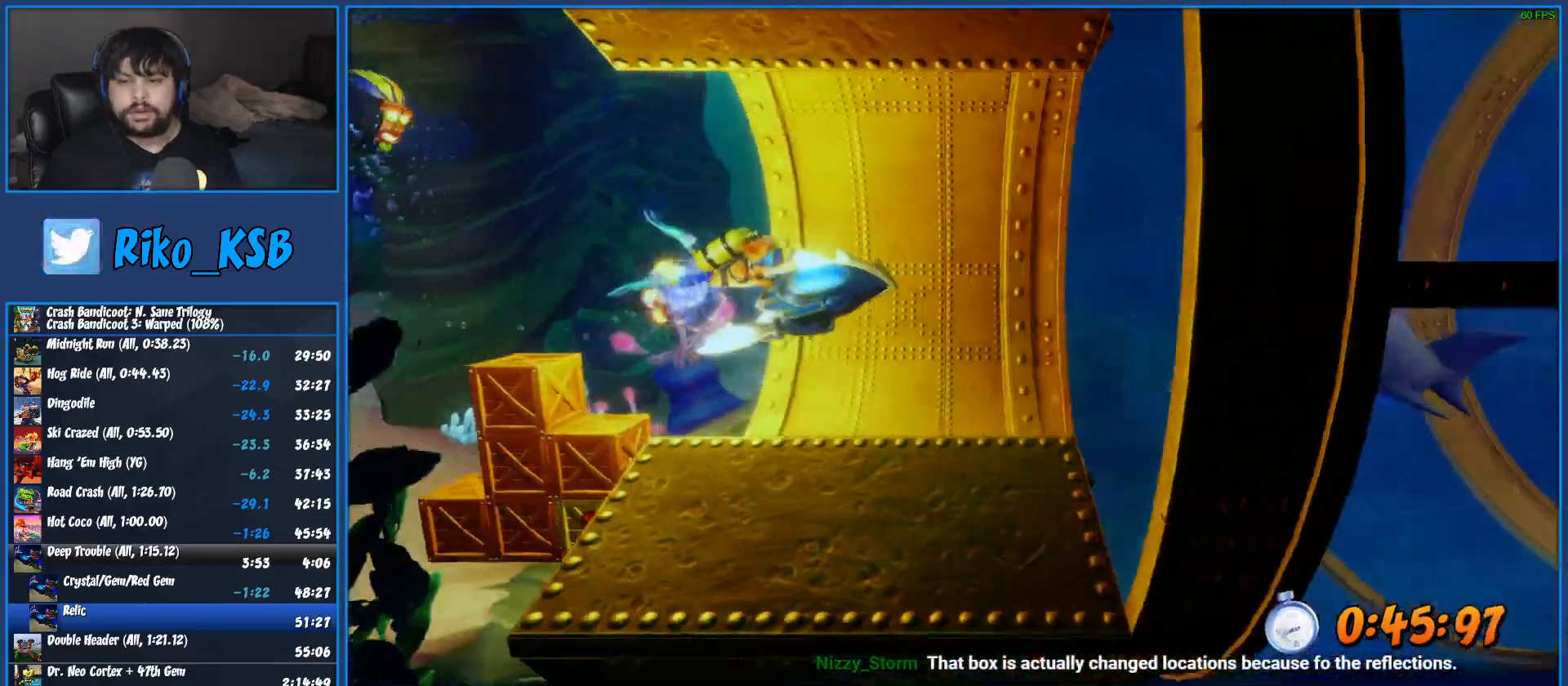
{"buttons": ["SQUARE"], "left_stick": "right", "button_events": [[50, "SQUARE", "down"], [167, "SQUARE", "up"], [250, "SQUARE", "down"], [350, "SQUARE", "up"], [417, "SQUARE", "down"]]}
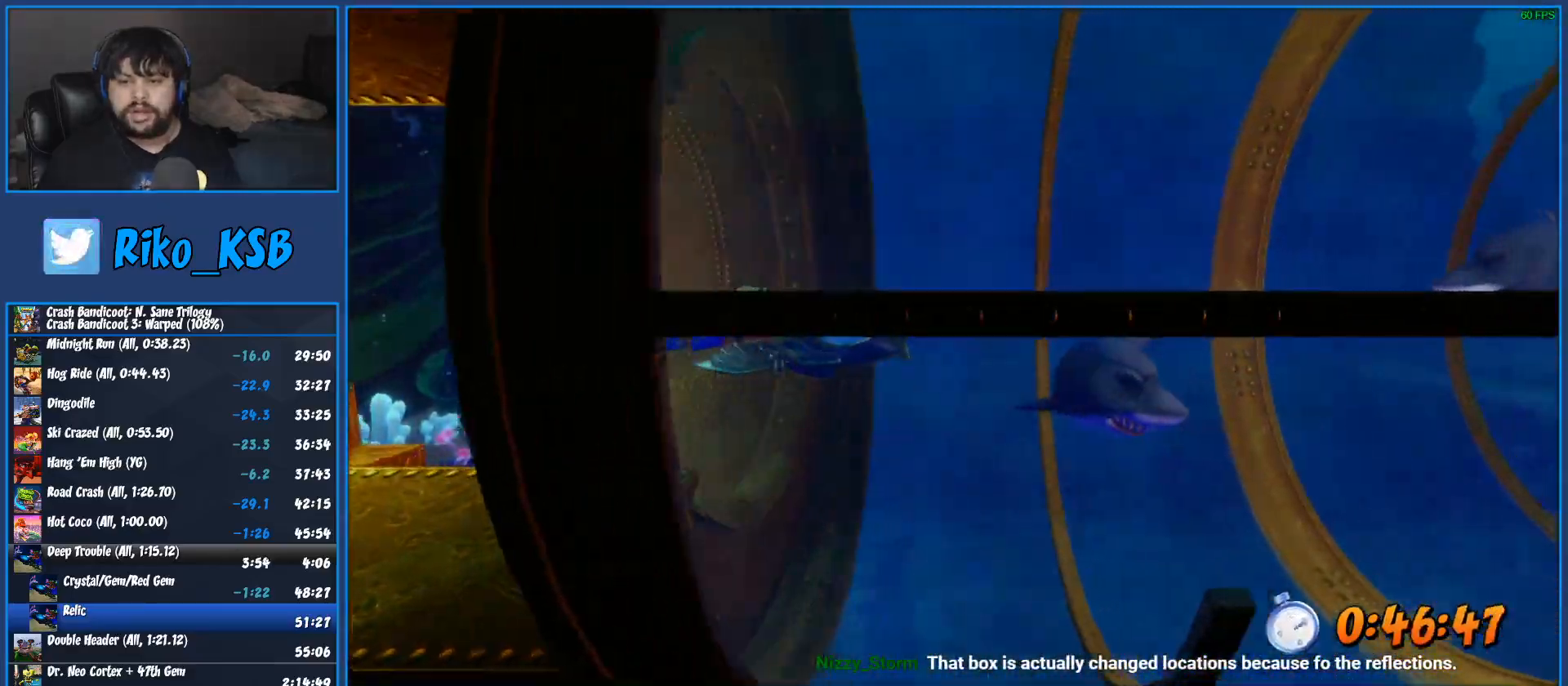
{"buttons": [], "left_stick": "up-right", "button_events": [[17, "SQUARE", "up"], [100, "SQUARE", "down"], [167, "SQUARE", "up"], [217, "SQUARE", "down"], [317, "SQUARE", "up"], [383, "SQUARE", "down"], [483, "SQUARE", "up"]]}
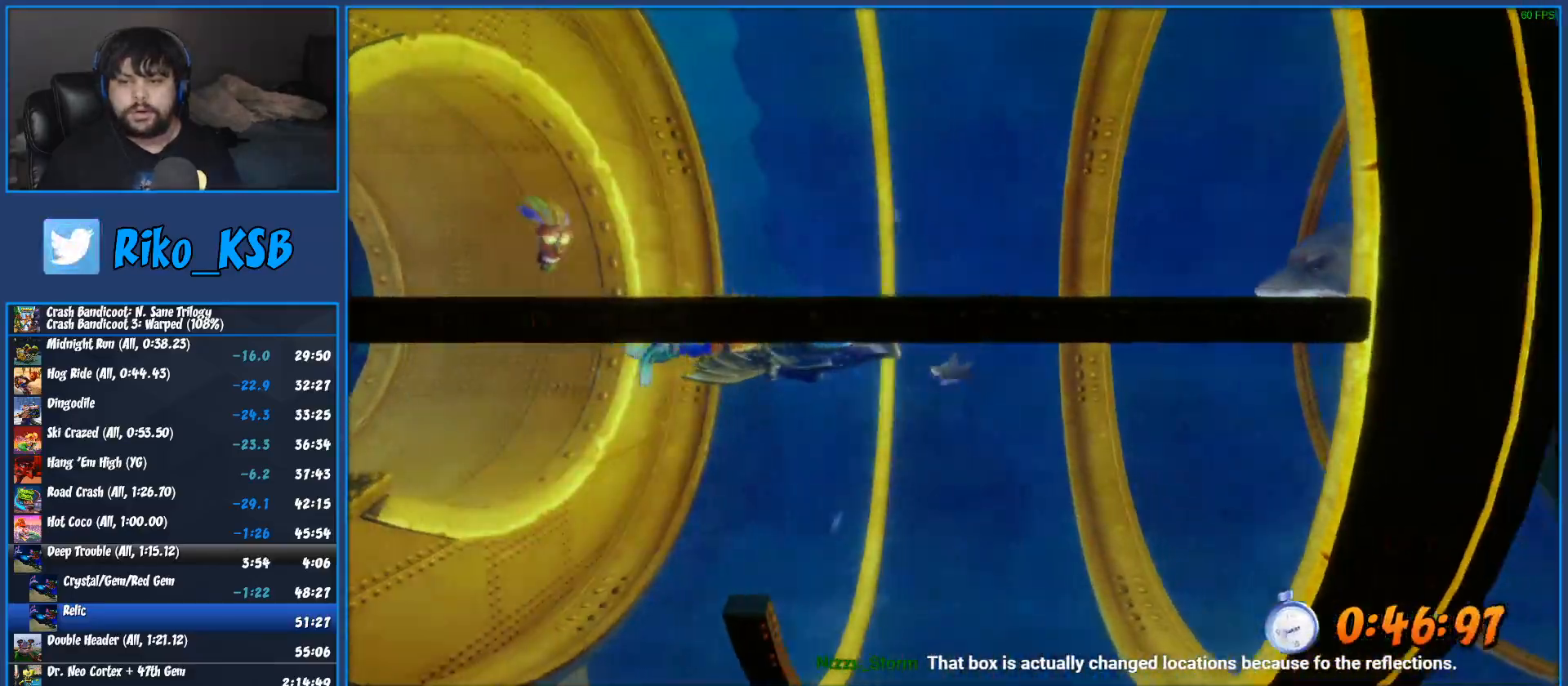
{"buttons": [], "left_stick": "down-right", "button_events": [[50, "SQUARE", "down"], [150, "SQUARE", "up"], [217, "SQUARE", "down"], [300, "SQUARE", "up"], [367, "SQUARE", "down"], [450, "SQUARE", "up"]]}